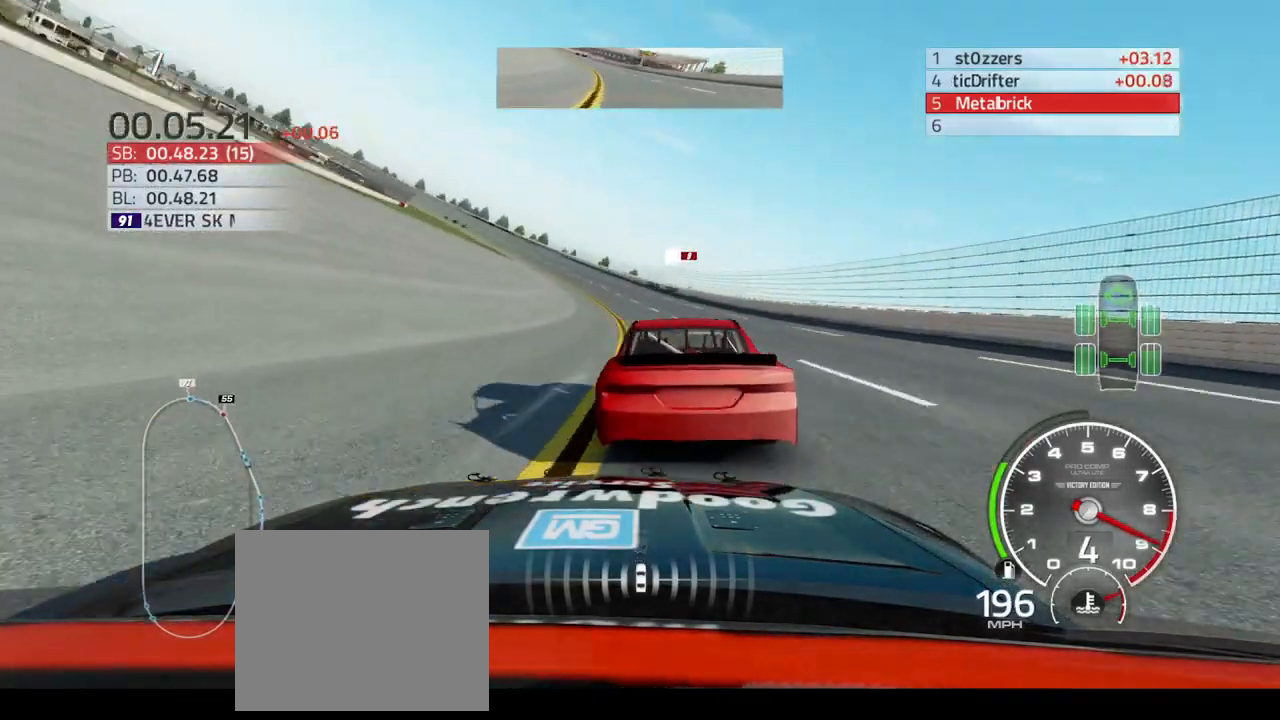
Gameplay with a controller (PlayStation layout); each line is a JSON object with the inputs held at the frame after it. "events" lists button and stick changes between this image and that frame as [ms after this image, input, new state], when the widget could be followed in between.
{"buttons": ["R2"], "left_stick": "up-left", "right_stick": "center", "events": []}
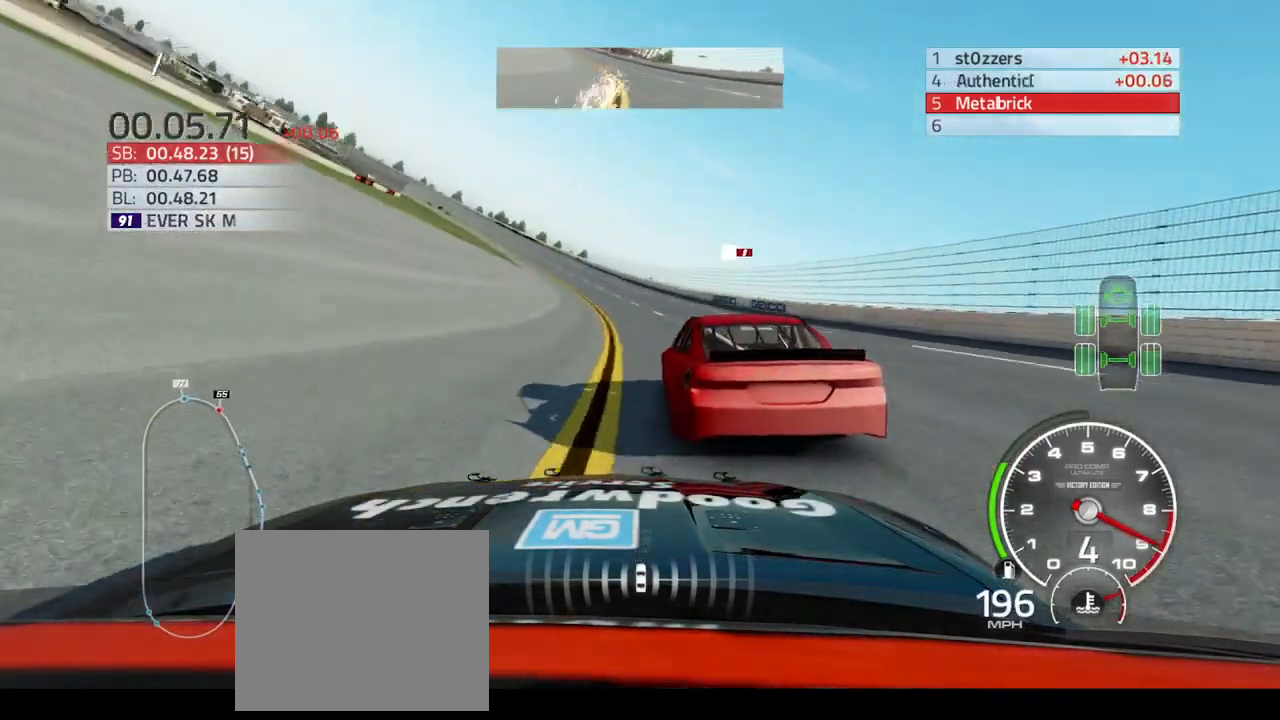
{"buttons": ["R2"], "left_stick": "up-left", "right_stick": "center", "events": []}
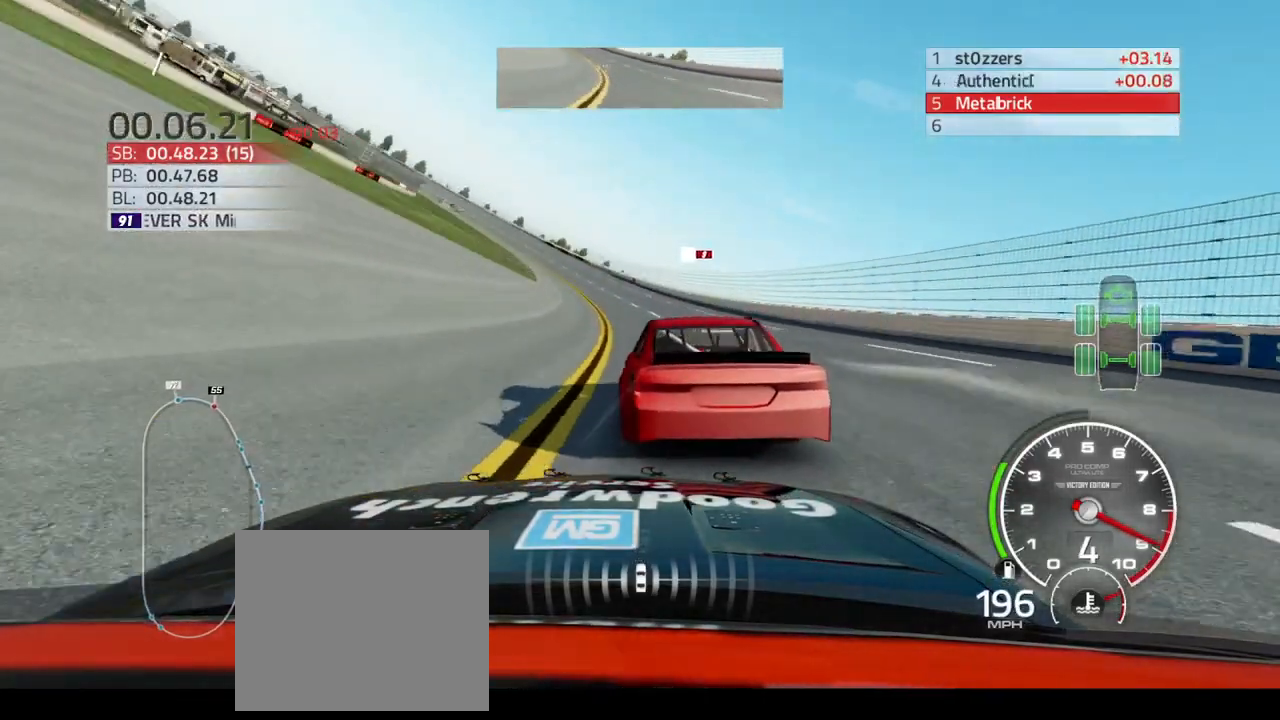
{"buttons": ["R2"], "left_stick": "up-left", "right_stick": "center", "events": []}
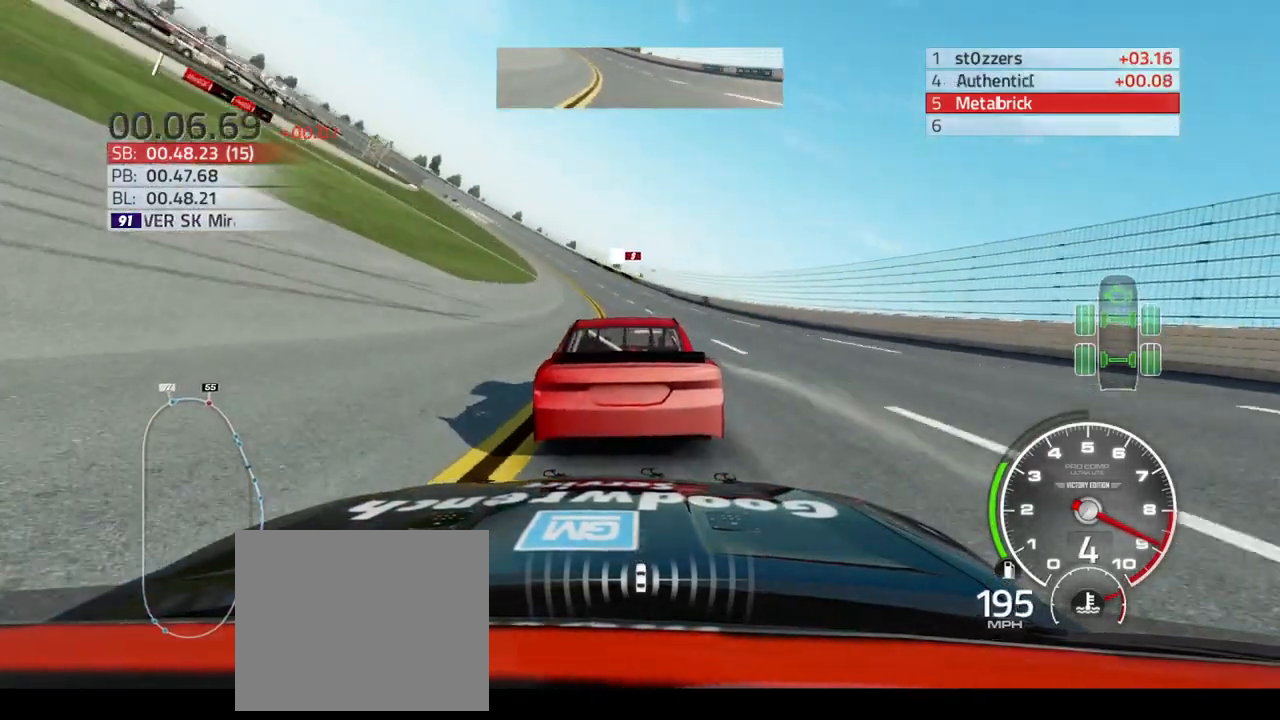
{"buttons": ["R2"], "left_stick": "up-left", "right_stick": "center", "events": []}
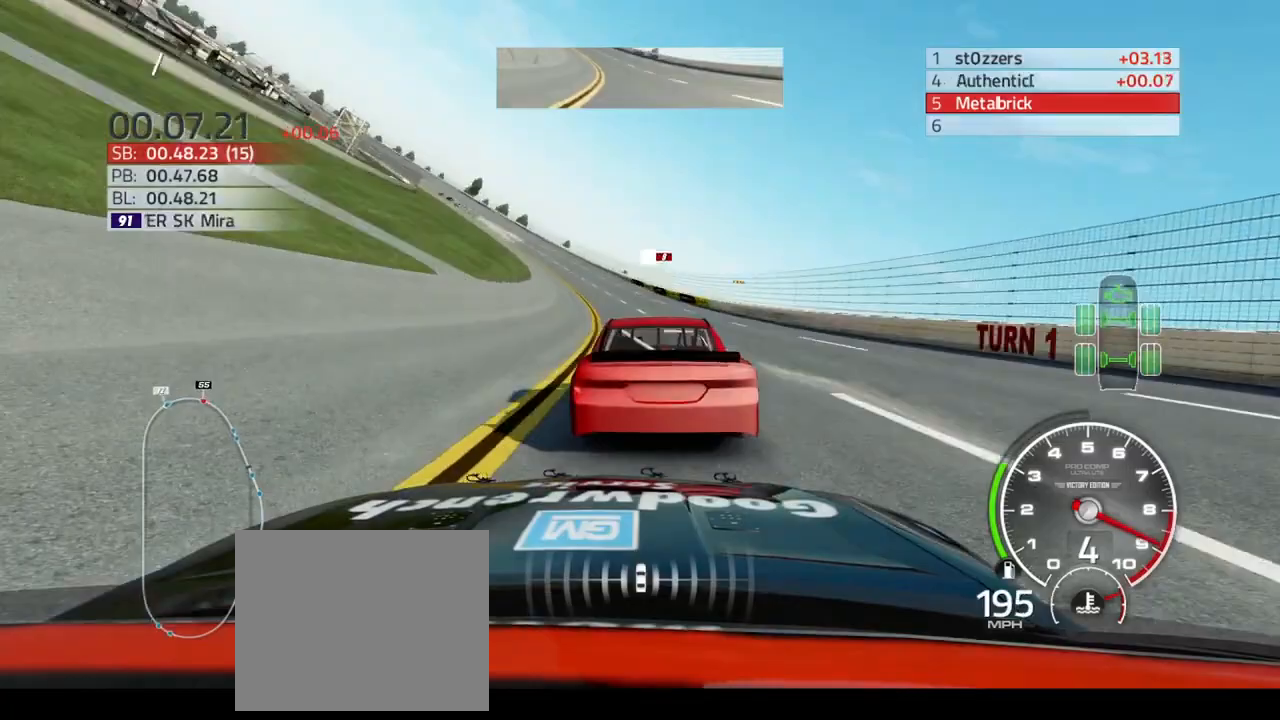
{"buttons": ["R2"], "left_stick": "up-left", "right_stick": "center", "events": []}
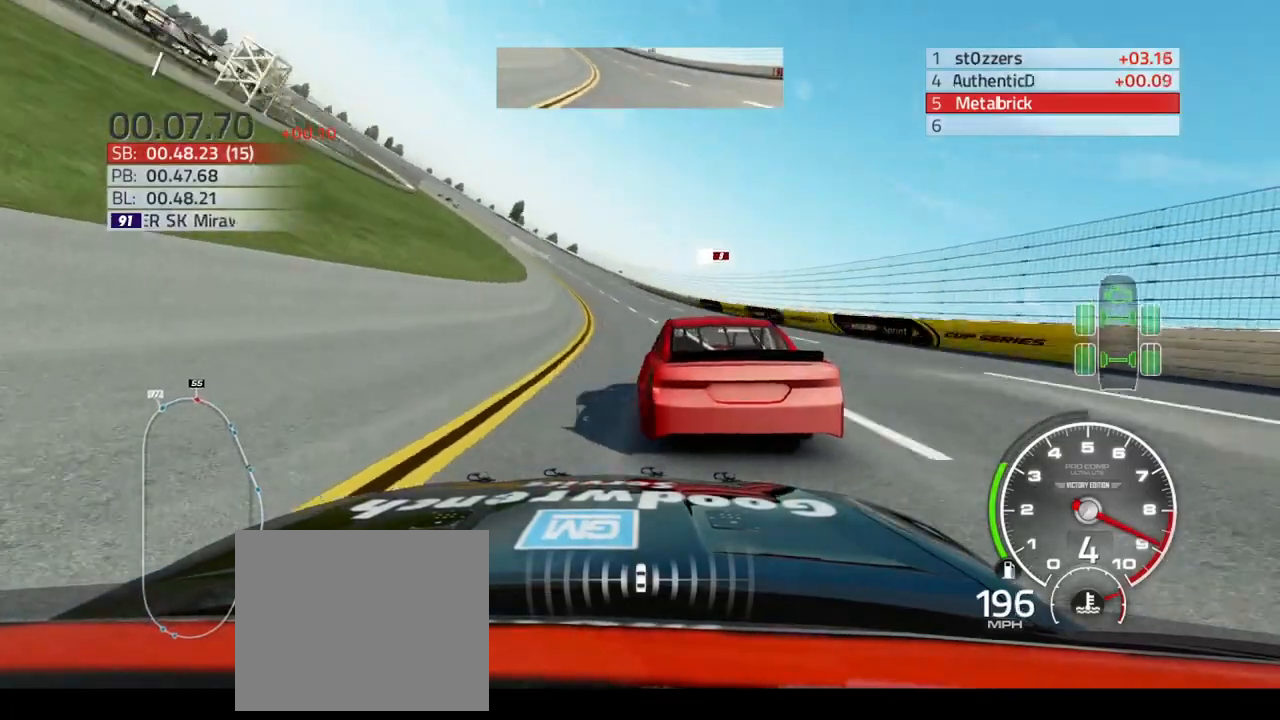
{"buttons": ["R2"], "left_stick": "up-left", "right_stick": "center", "events": []}
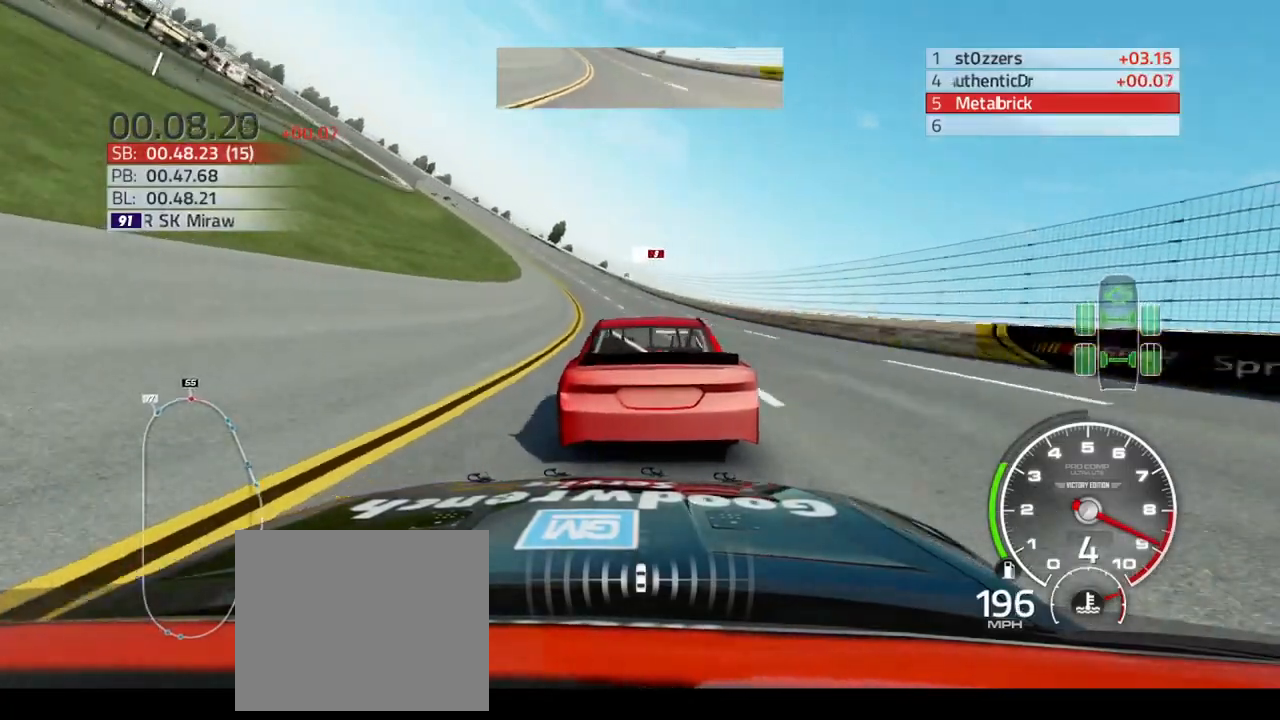
{"buttons": ["R2"], "left_stick": "up-left", "right_stick": "center", "events": []}
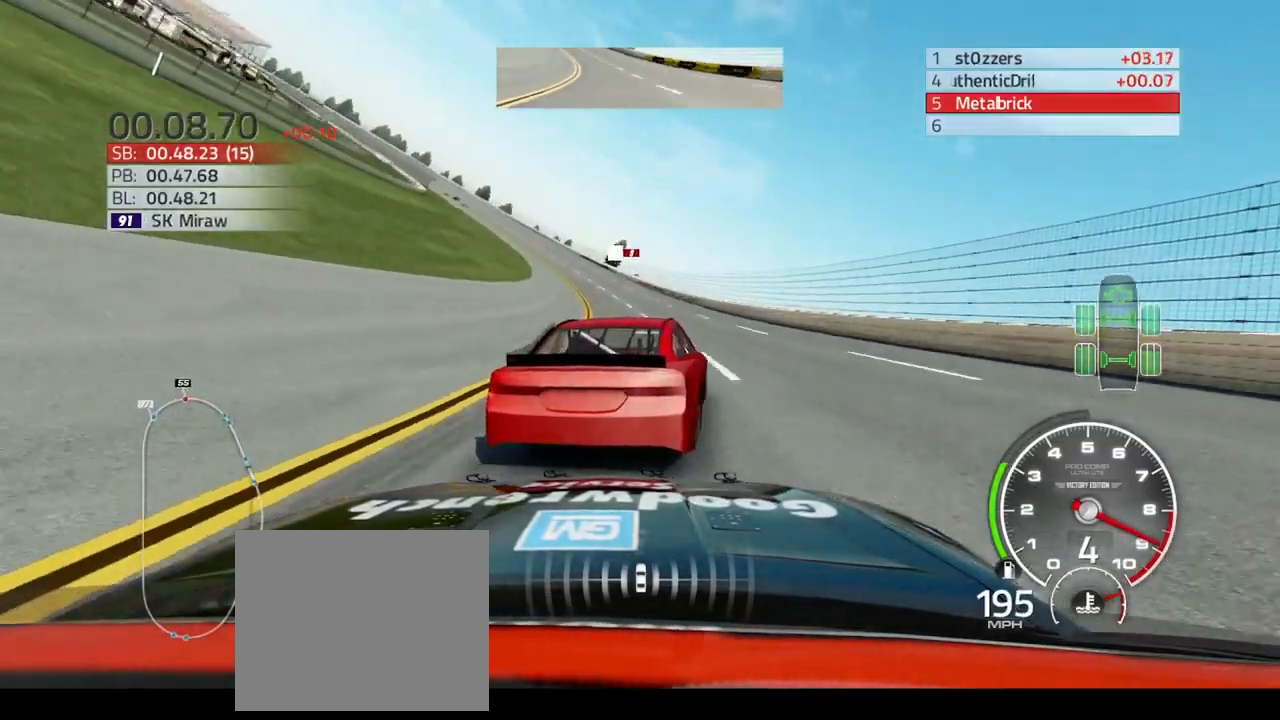
{"buttons": ["R2"], "left_stick": "up-left", "right_stick": "center", "events": []}
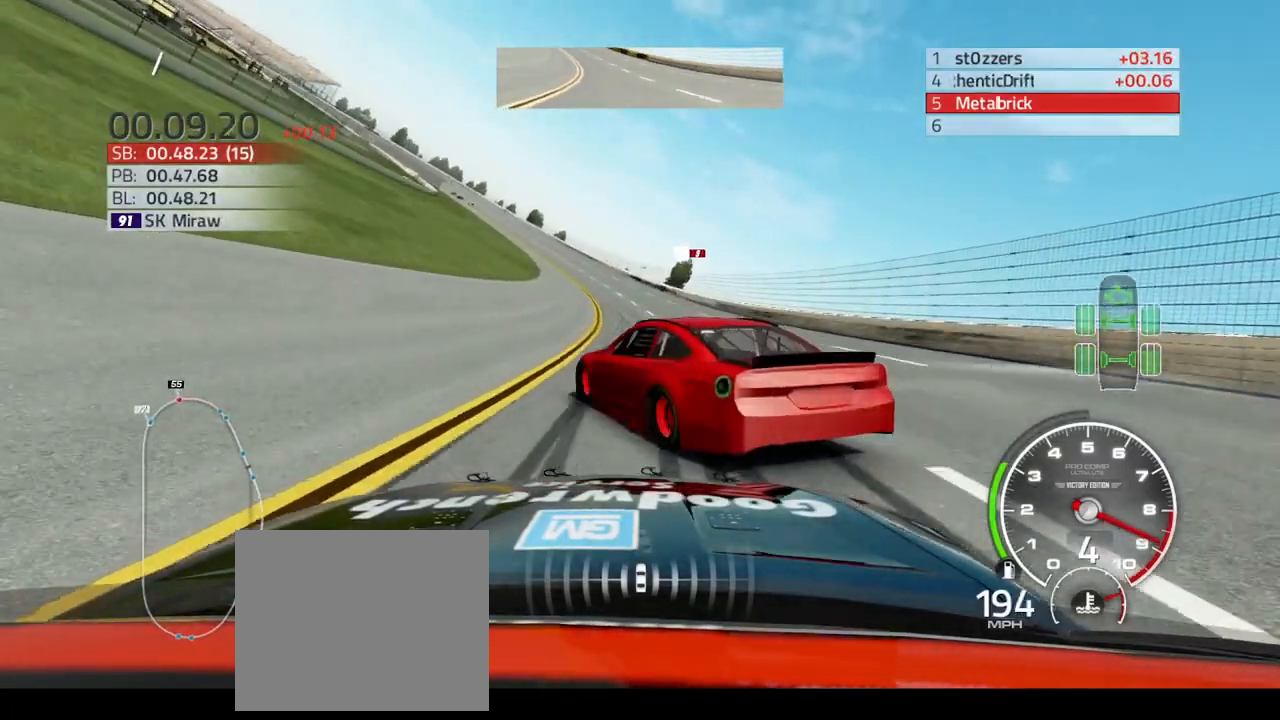
{"buttons": ["R2"], "left_stick": "up-left", "right_stick": "center", "events": []}
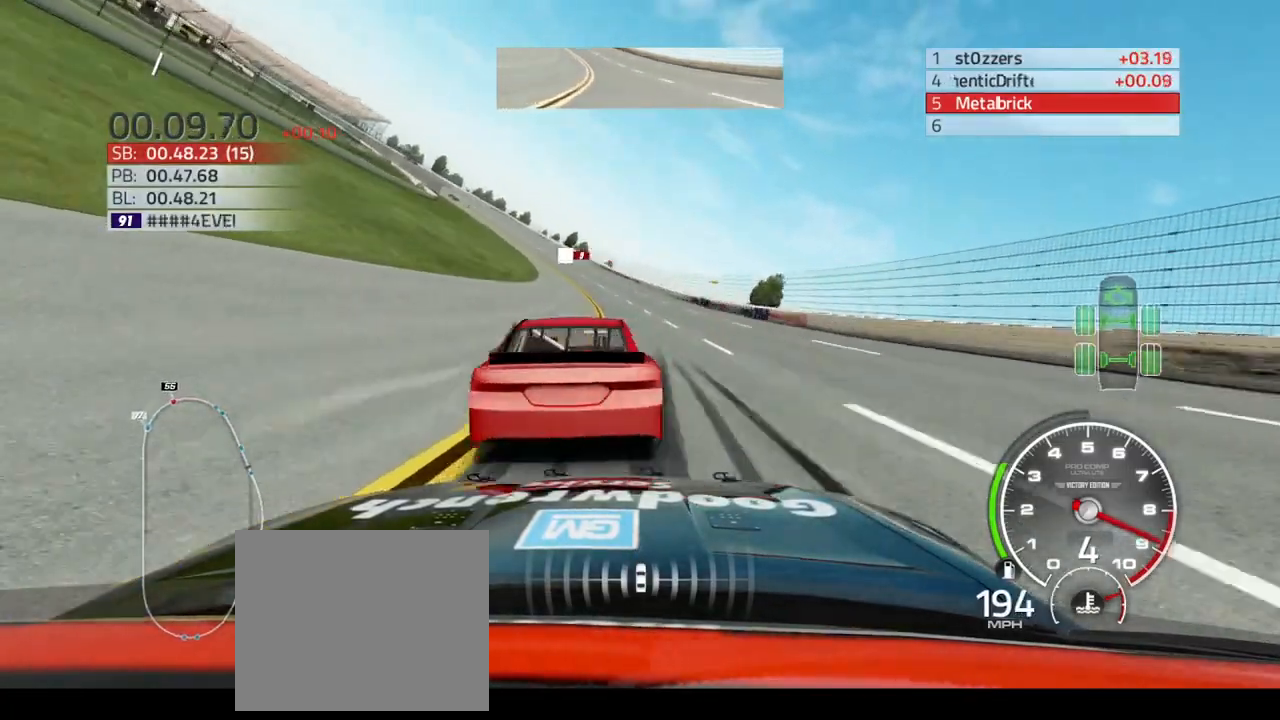
{"buttons": ["R2"], "left_stick": "up-left", "right_stick": "center", "events": []}
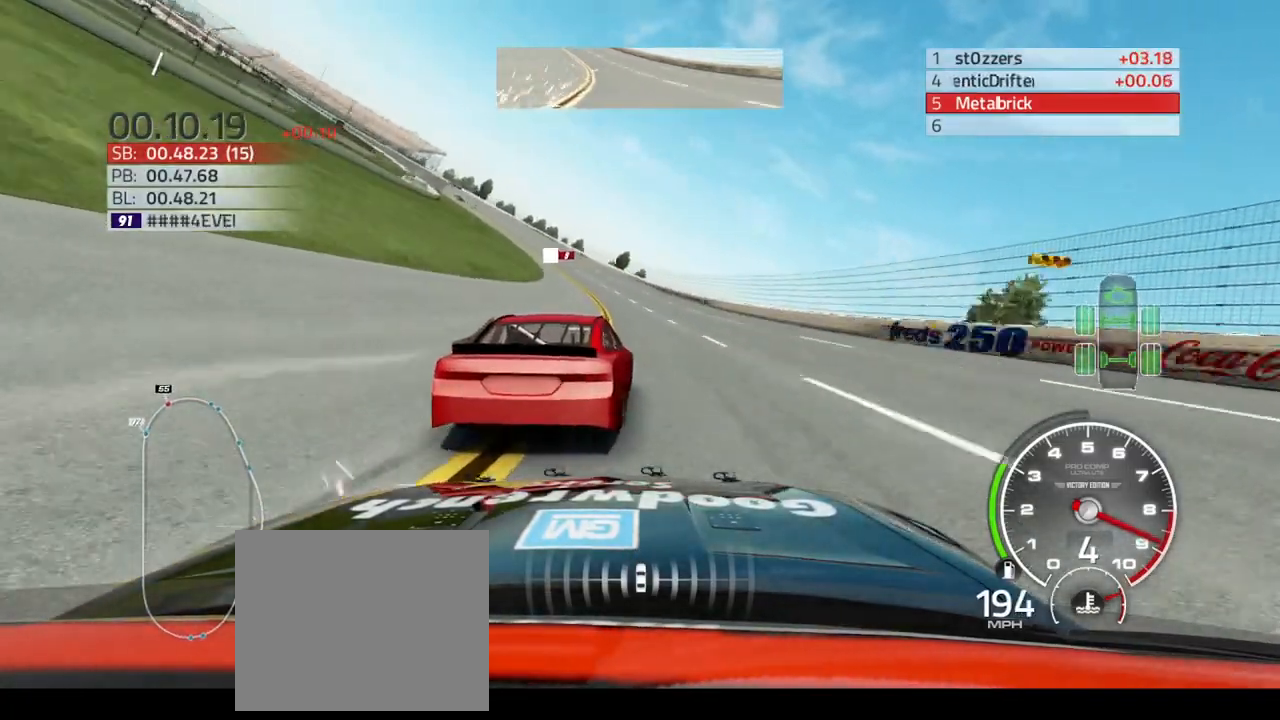
{"buttons": ["R2"], "left_stick": "up-left", "right_stick": "center", "events": []}
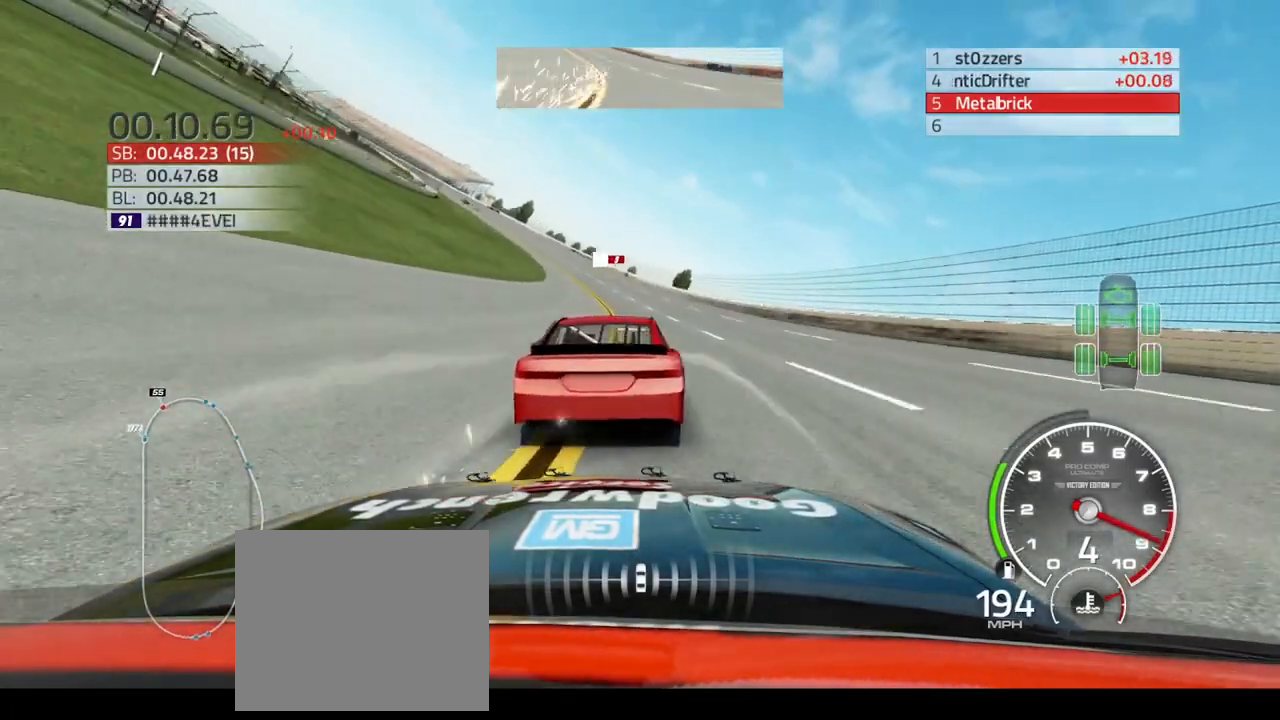
{"buttons": ["R2"], "left_stick": "up-left", "right_stick": "center", "events": []}
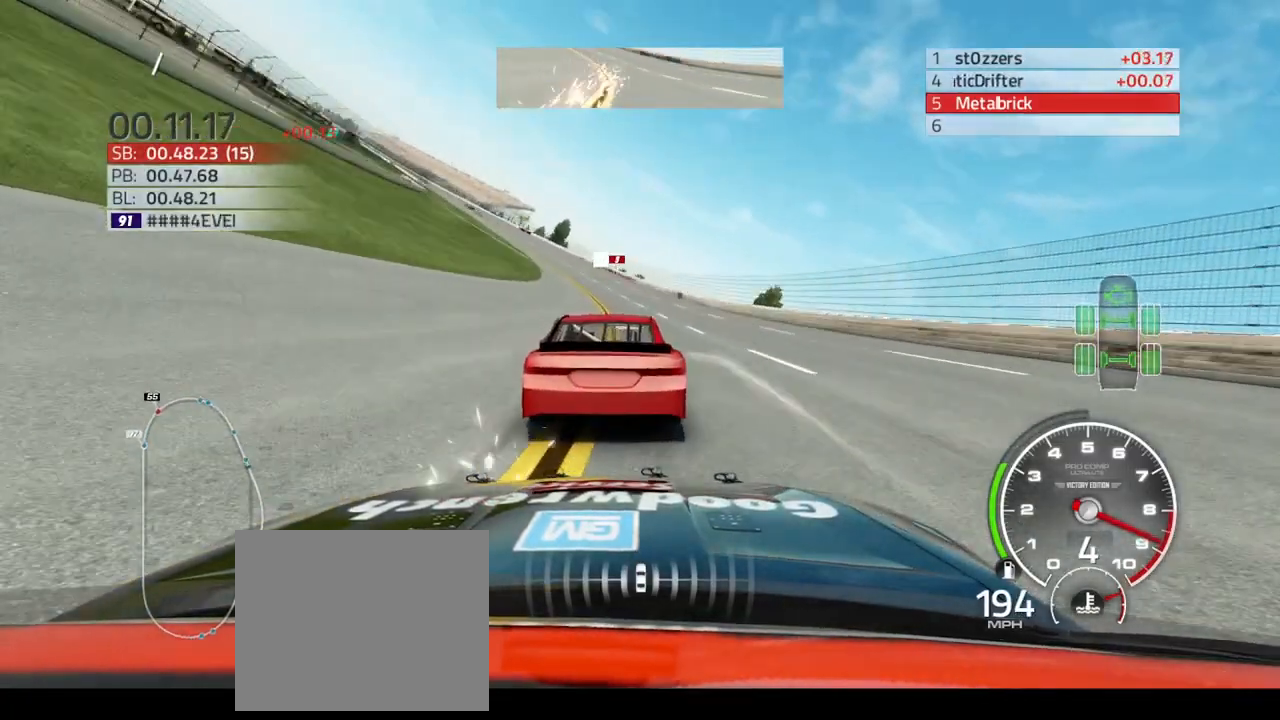
{"buttons": ["R2"], "left_stick": "up-left", "right_stick": "center", "events": []}
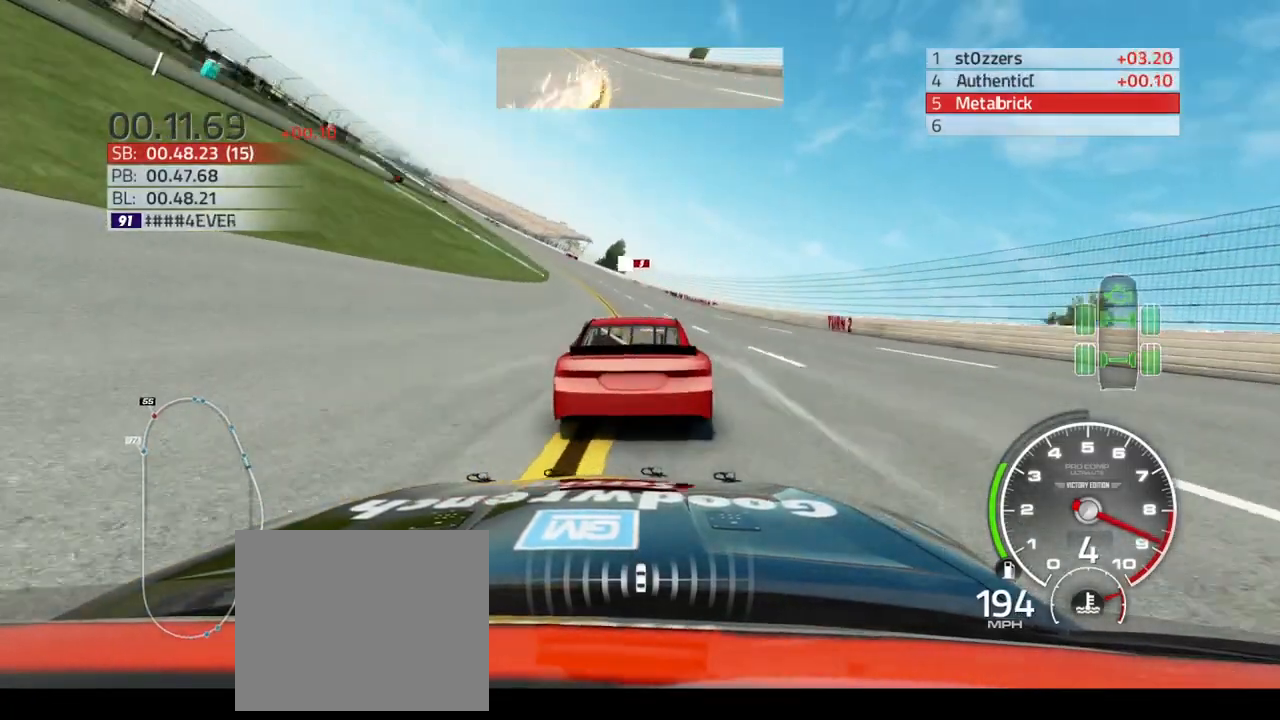
{"buttons": ["R2"], "left_stick": "up-left", "right_stick": "center", "events": []}
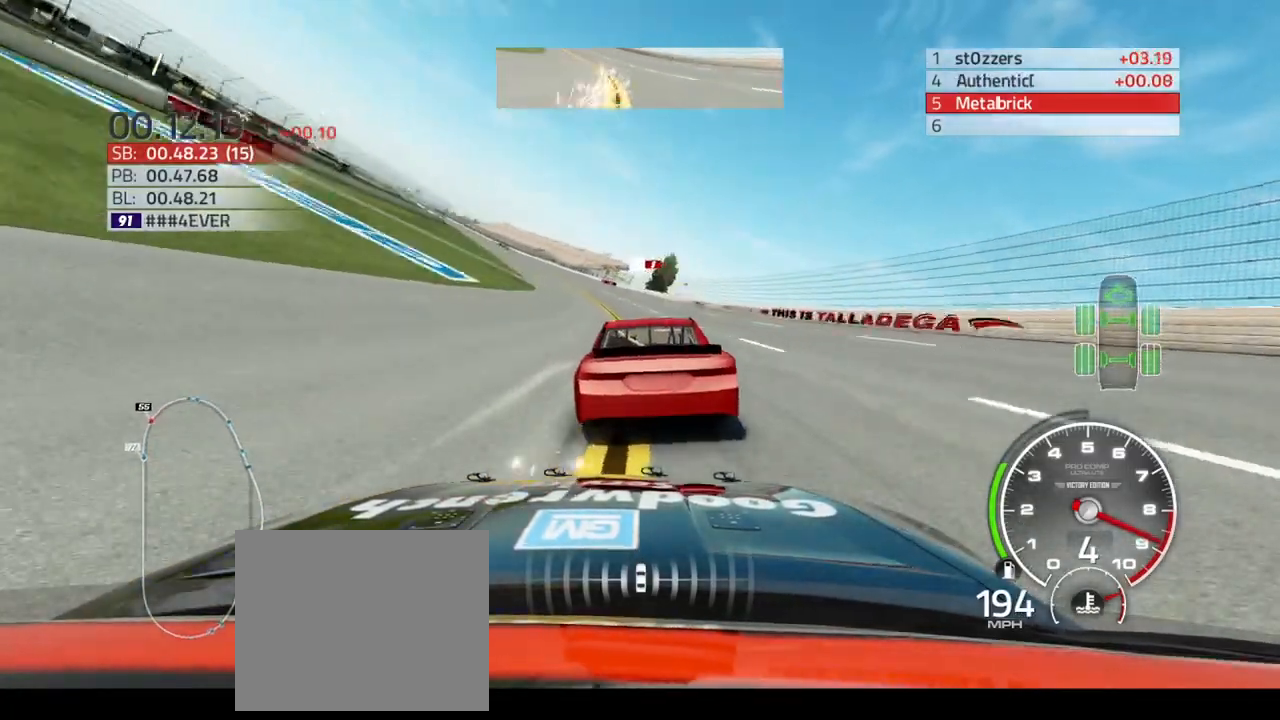
{"buttons": ["R2"], "left_stick": "up-left", "right_stick": "center", "events": []}
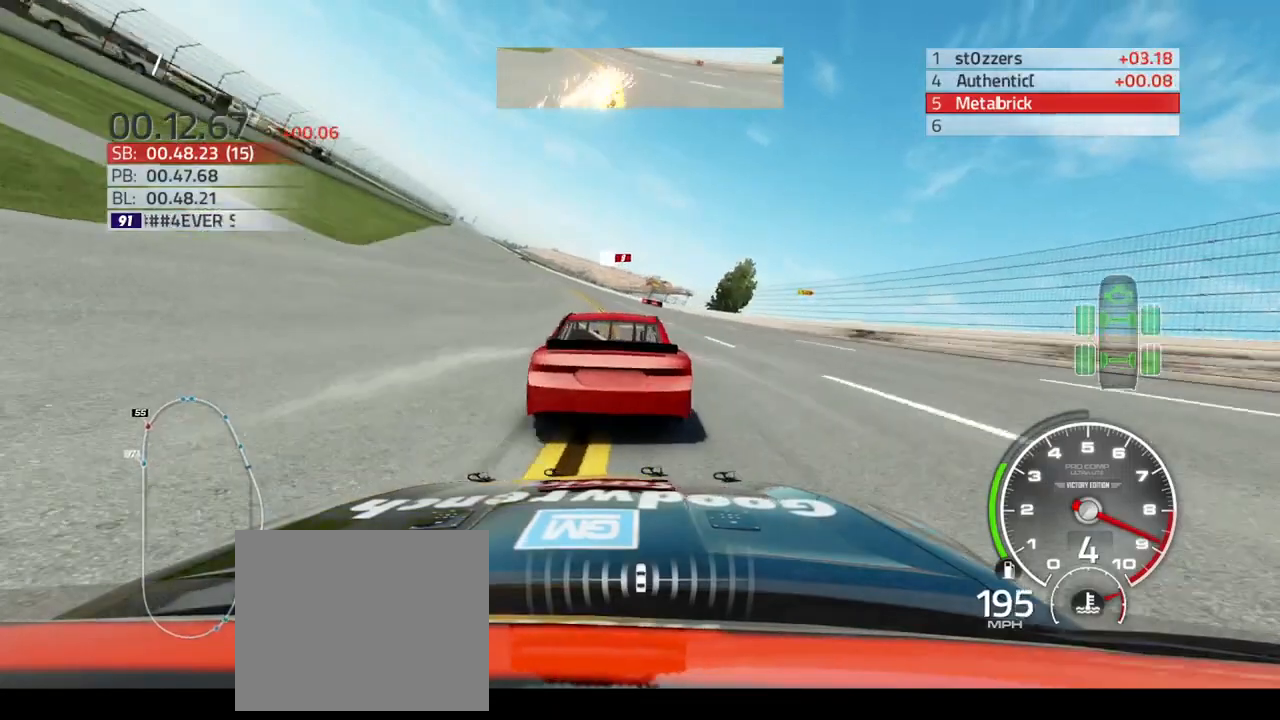
{"buttons": ["R2"], "left_stick": "up-left", "right_stick": "center", "events": []}
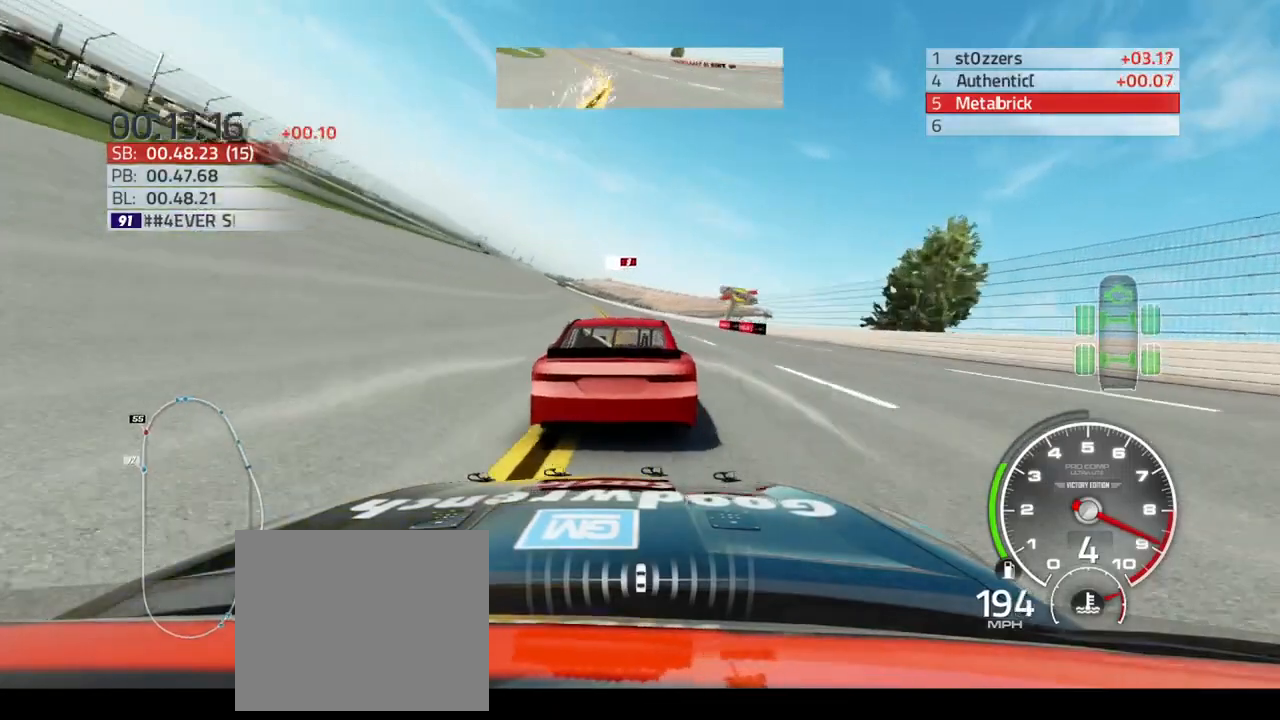
{"buttons": ["R2"], "left_stick": "up-left", "right_stick": "center", "events": []}
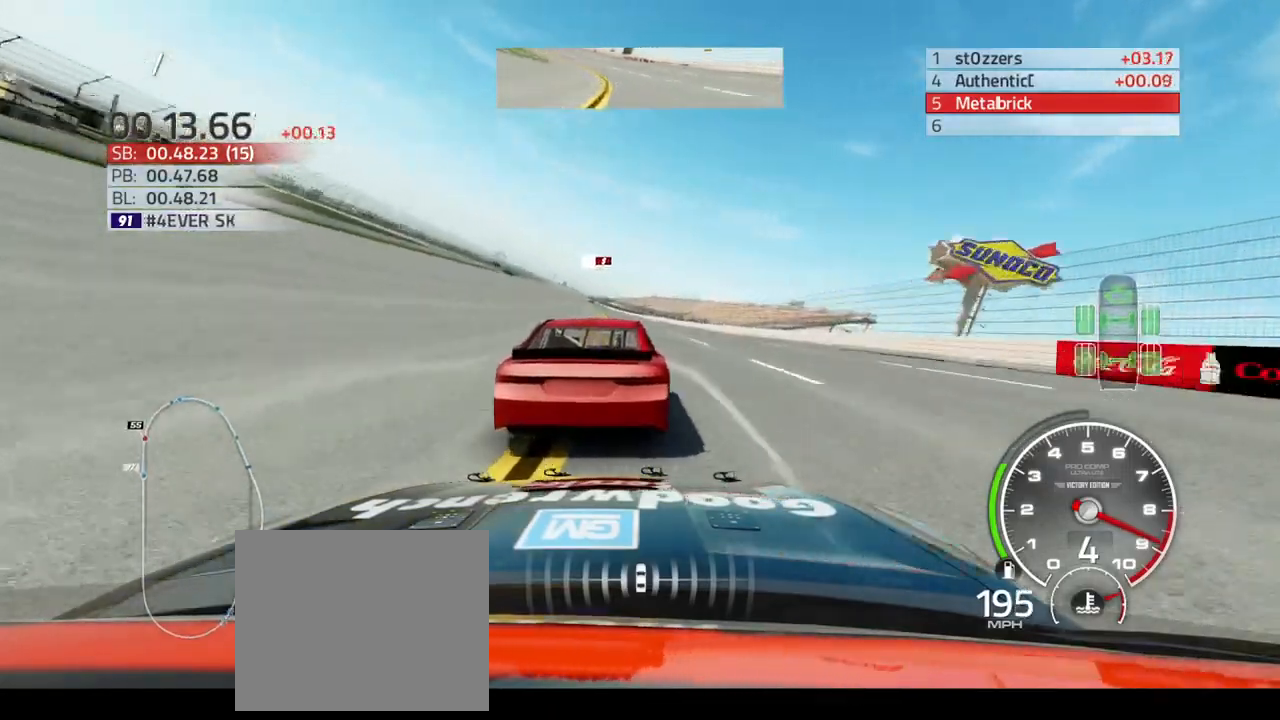
{"buttons": ["R2"], "left_stick": "up-left", "right_stick": "center", "events": []}
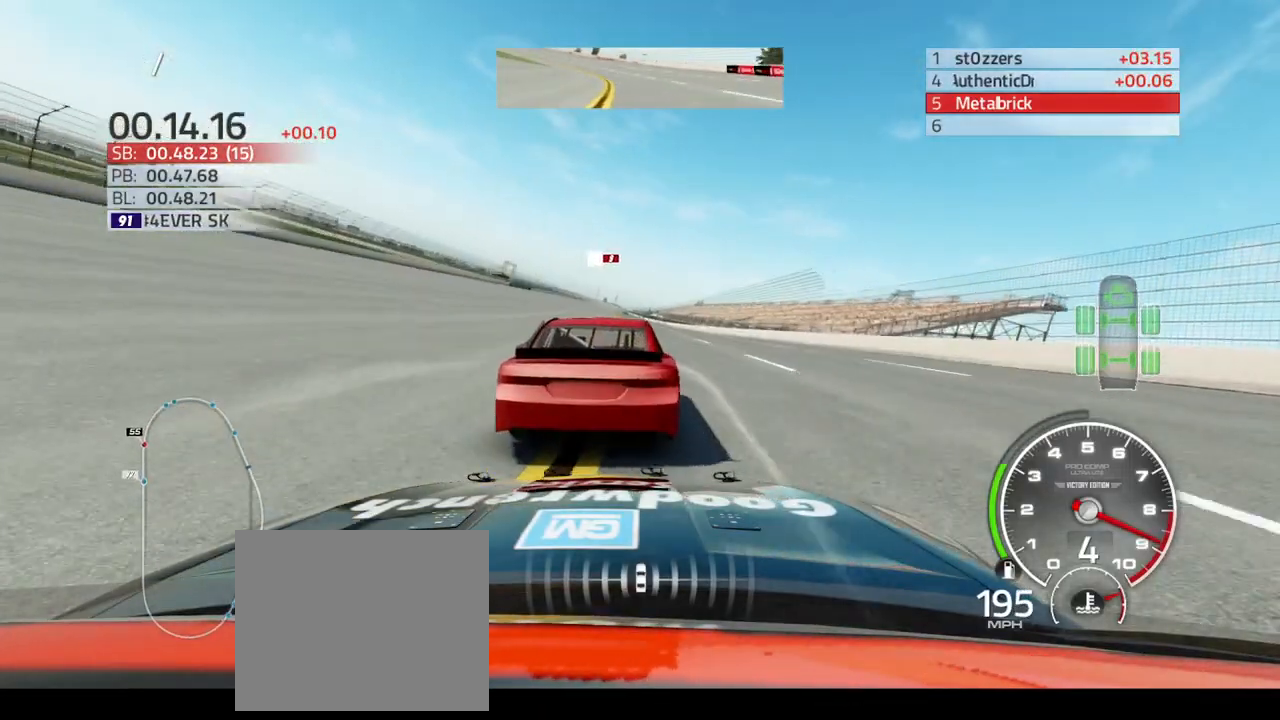
{"buttons": ["R2"], "left_stick": "up-left", "right_stick": "center", "events": []}
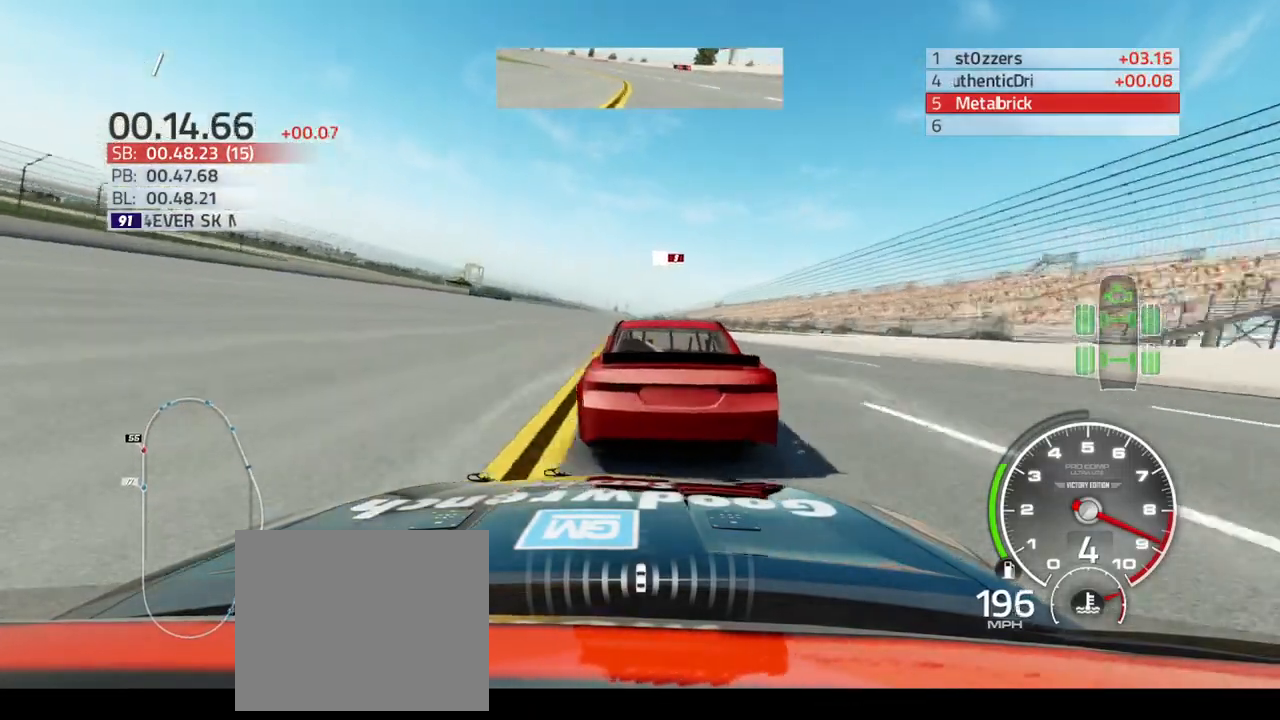
{"buttons": ["R2"], "left_stick": "up", "right_stick": "center", "events": [[400, "left_stick", "up"]]}
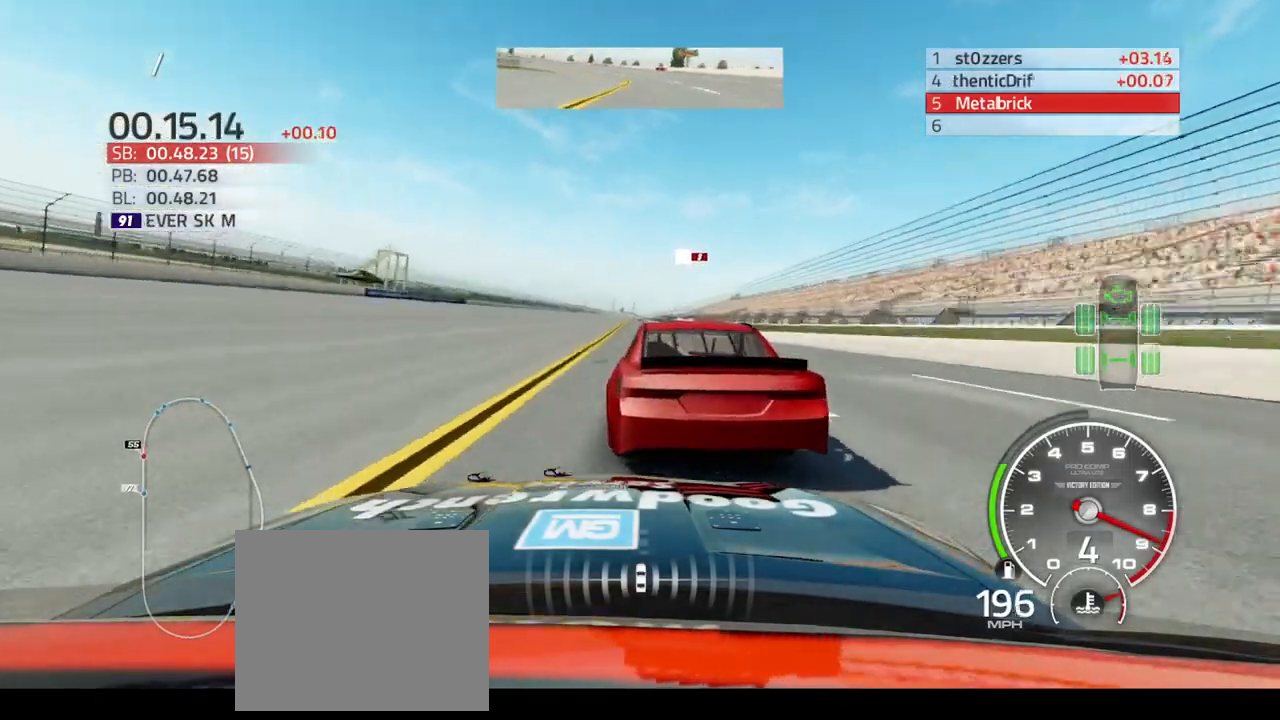
{"buttons": ["R2"], "left_stick": "center", "right_stick": "center", "events": [[133, "left_stick", "center"]]}
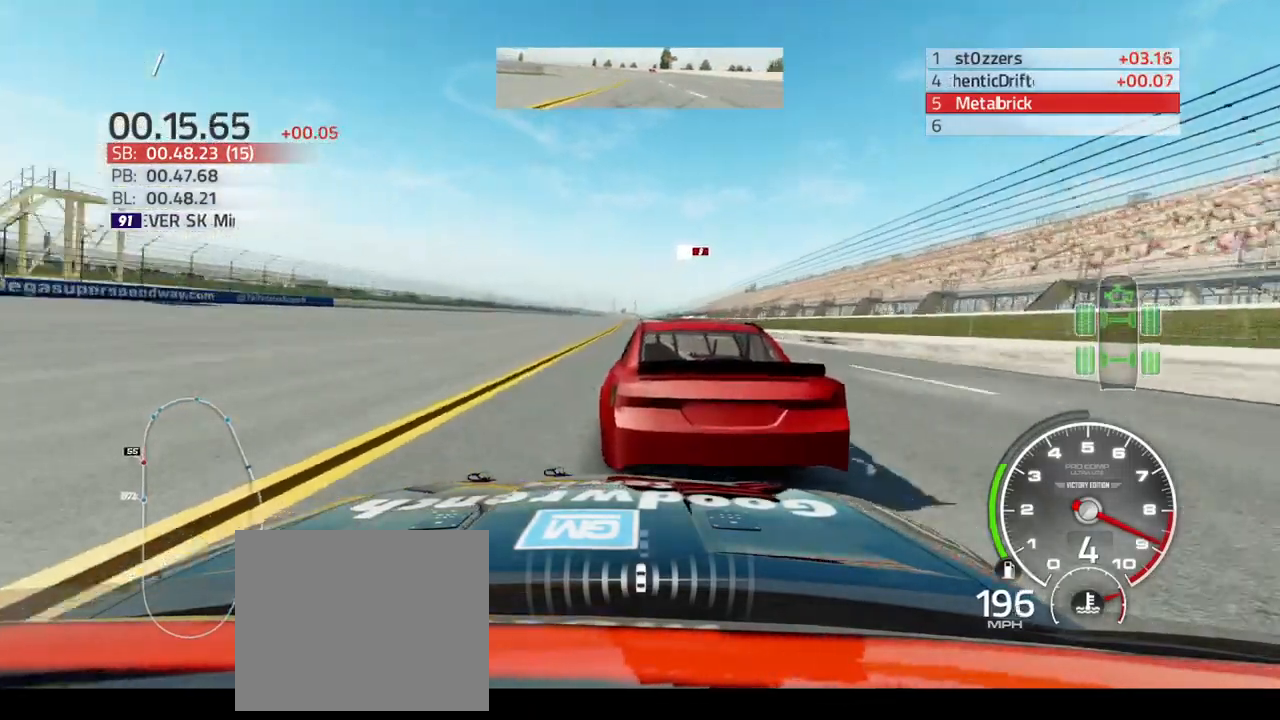
{"buttons": ["R2"], "left_stick": "center", "right_stick": "center", "events": []}
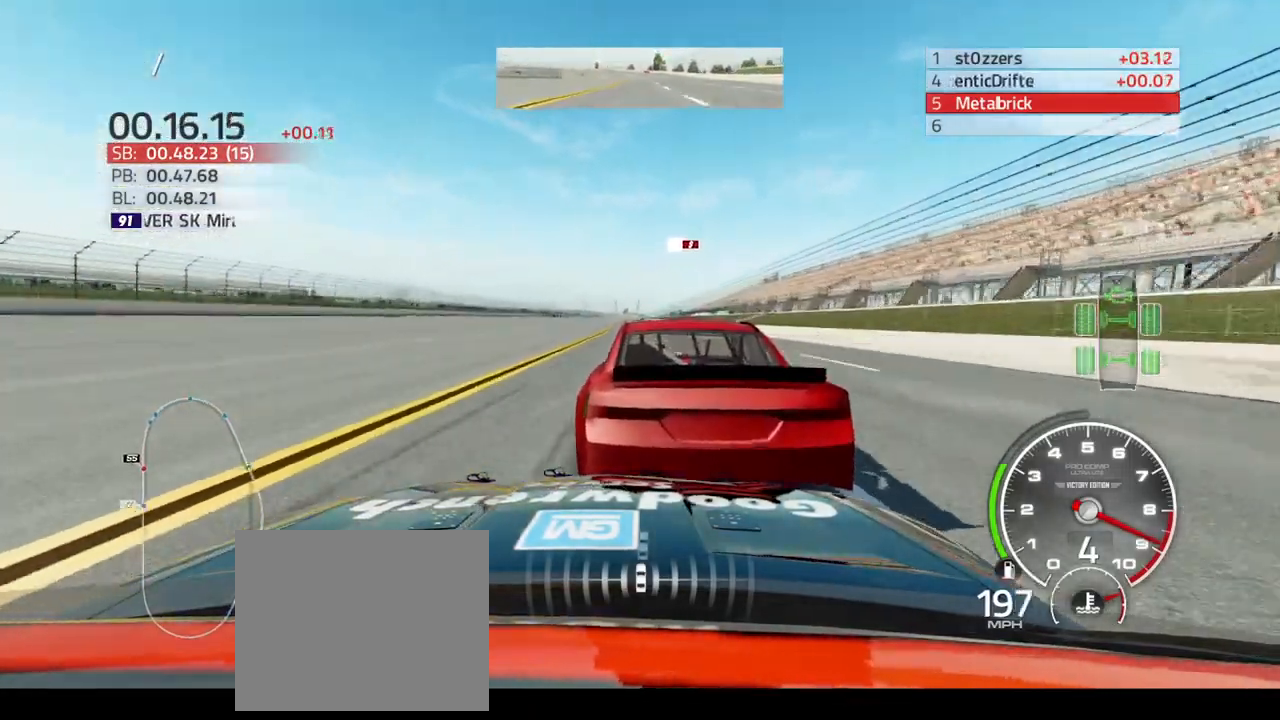
{"buttons": ["R2"], "left_stick": "center", "right_stick": "center", "events": []}
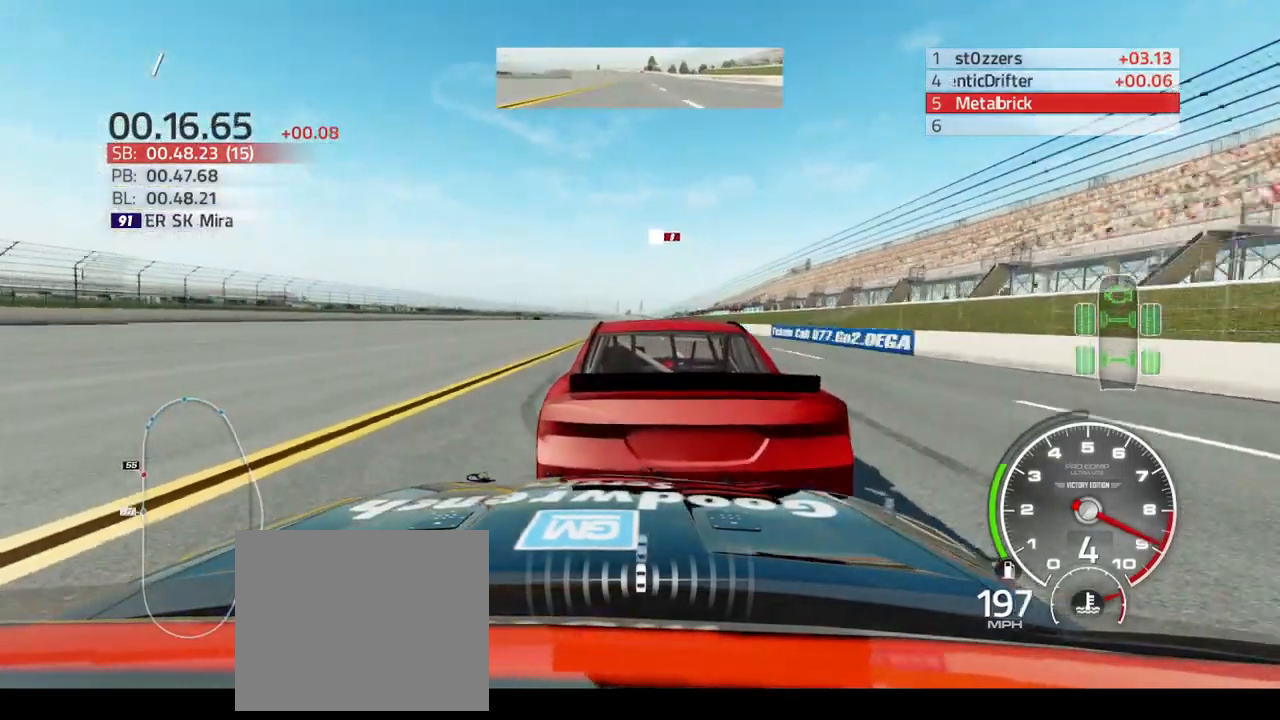
{"buttons": ["R2"], "left_stick": "up-right", "right_stick": "center", "events": [[133, "left_stick", "up-right"]]}
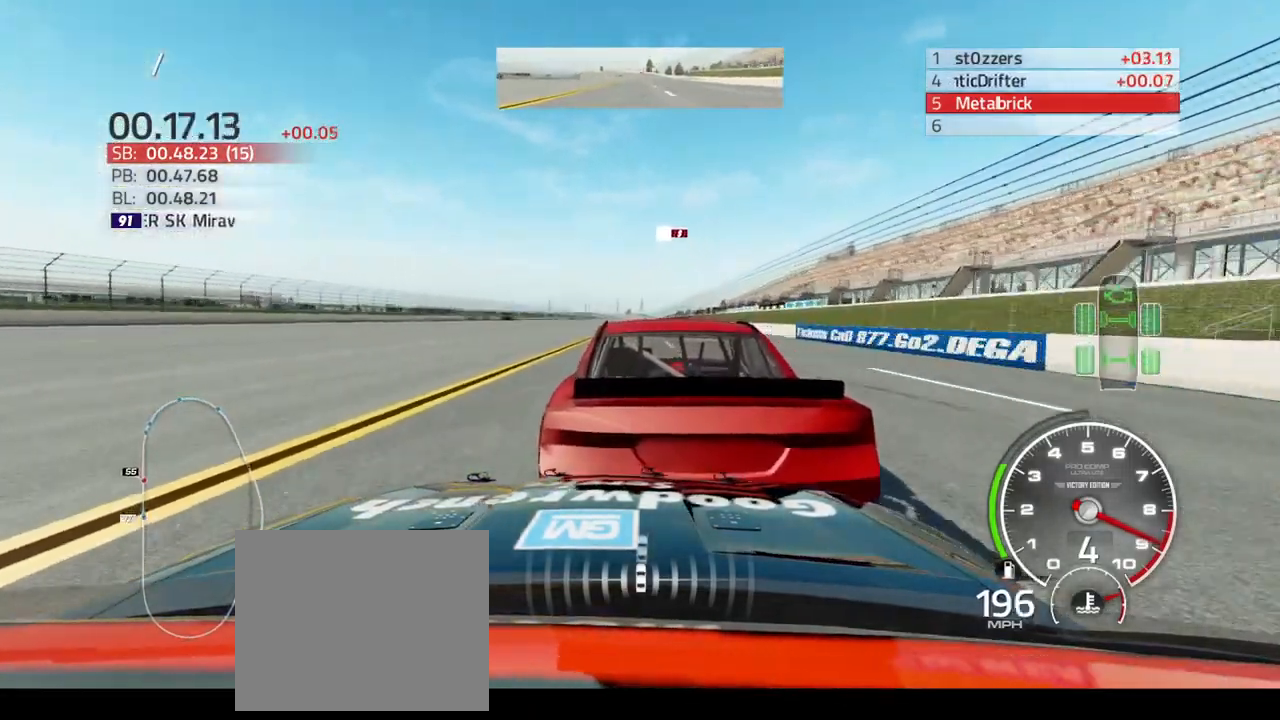
{"buttons": ["R2"], "left_stick": "up-right", "right_stick": "center", "events": []}
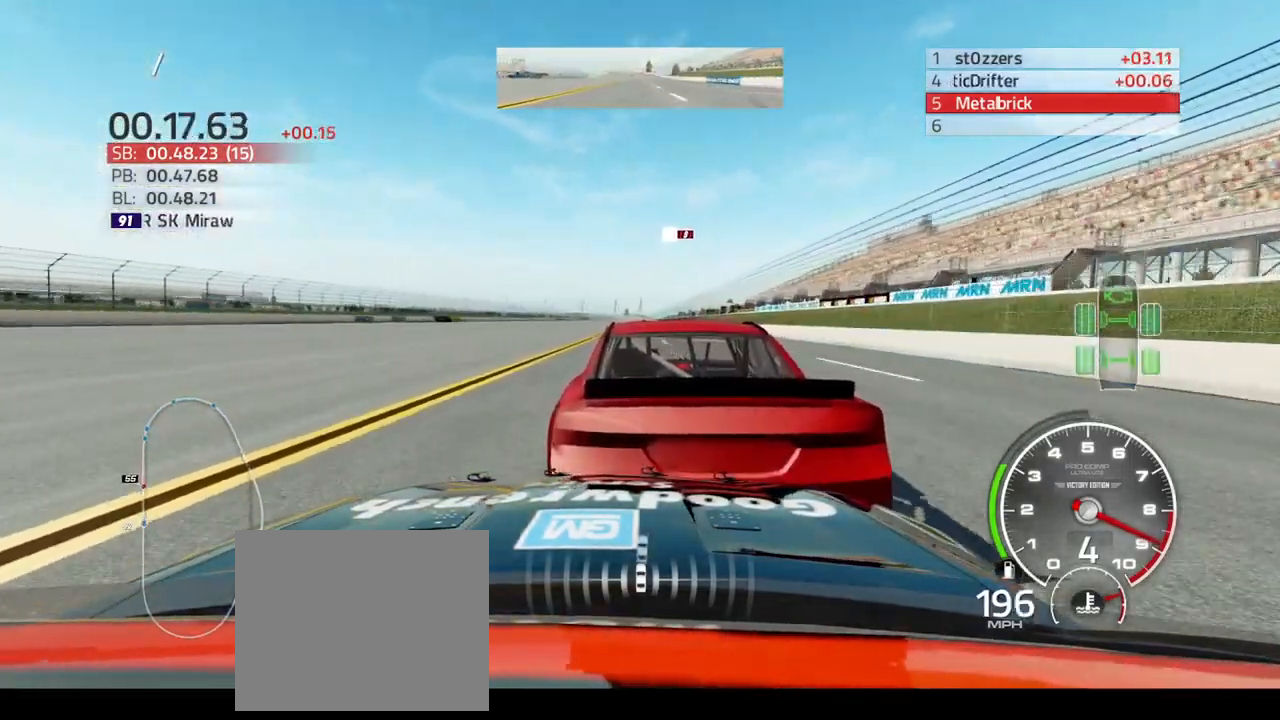
{"buttons": ["R2"], "left_stick": "center", "right_stick": "center", "events": [[233, "left_stick", "center"]]}
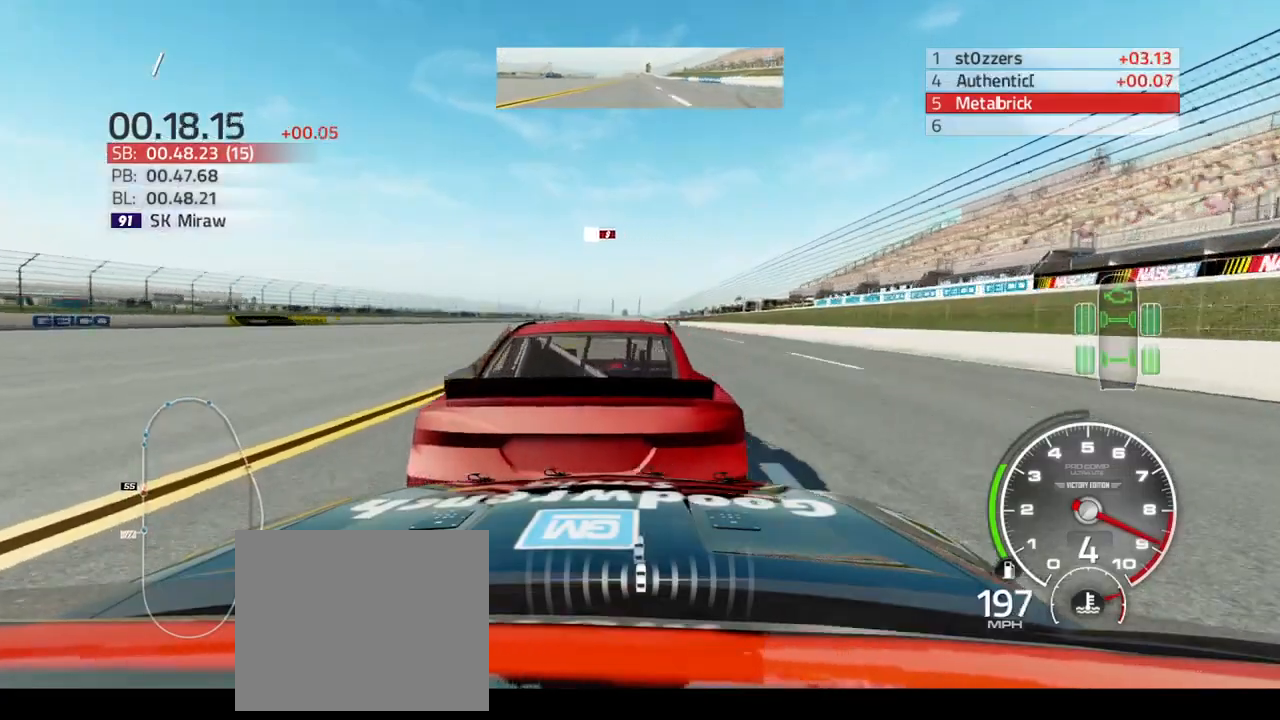
{"buttons": ["R2"], "left_stick": "up-right", "right_stick": "center", "events": [[333, "left_stick", "up-right"]]}
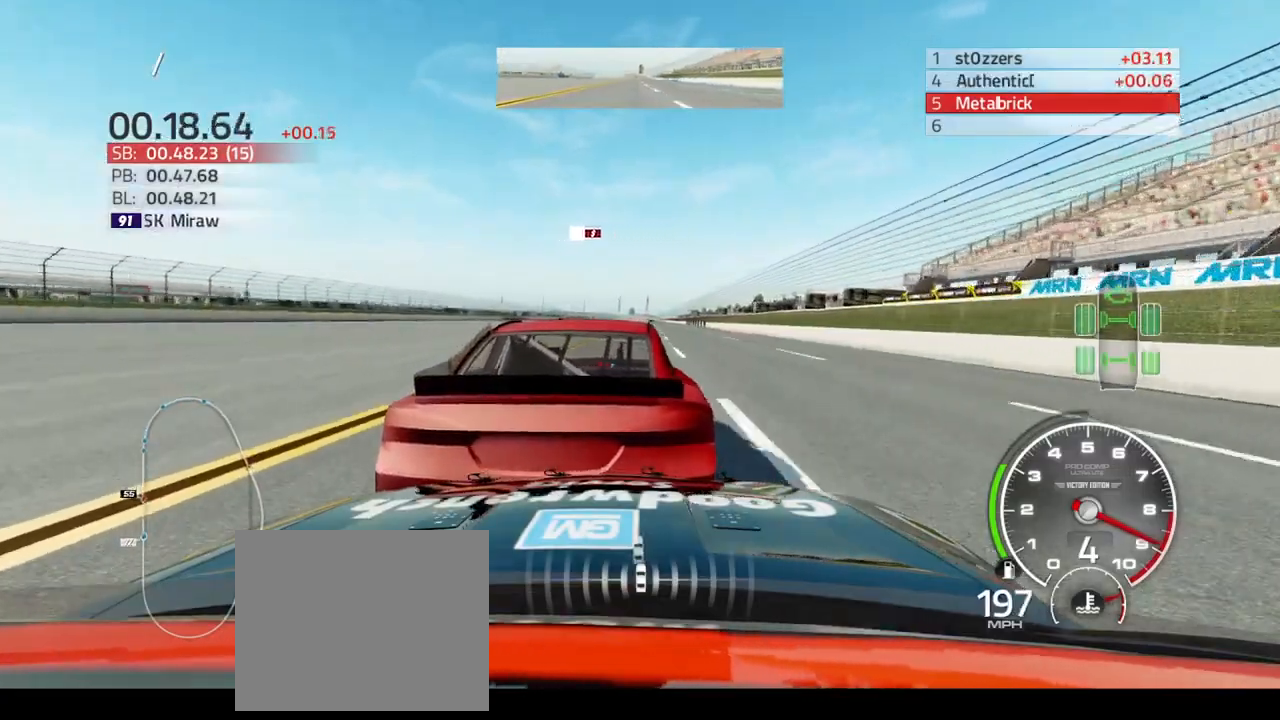
{"buttons": ["R2"], "left_stick": "up", "right_stick": "center", "events": [[400, "left_stick", "up"]]}
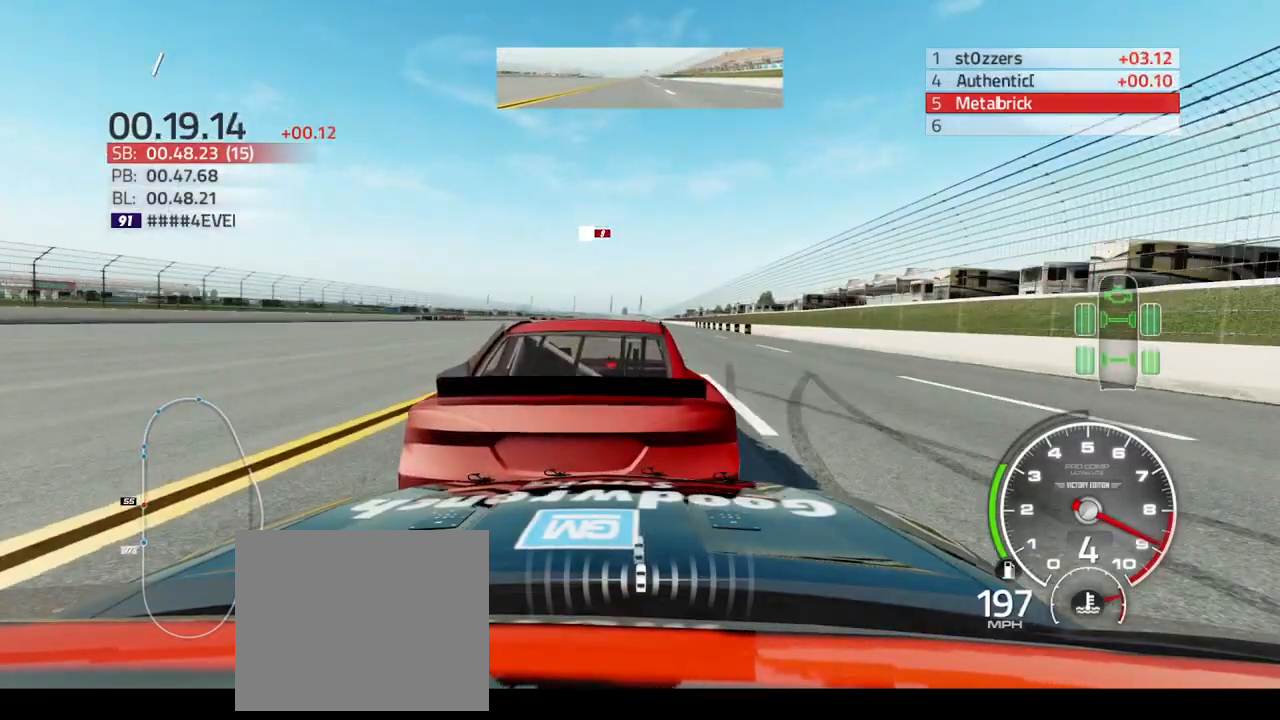
{"buttons": ["R2"], "left_stick": "up-right", "right_stick": "center", "events": [[33, "left_stick", "up-right"], [167, "left_stick", "up"], [500, "left_stick", "up-right"]]}
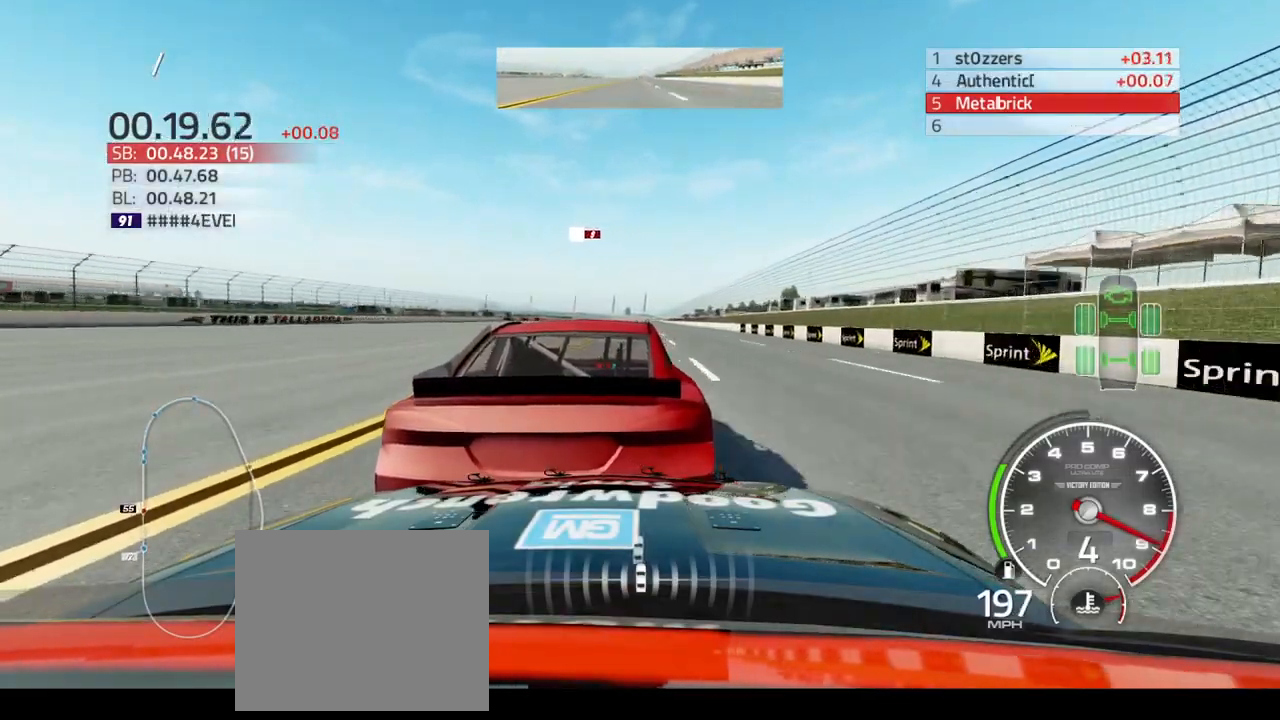
{"buttons": ["R2"], "left_stick": "up-right", "right_stick": "center", "events": [[167, "left_stick", "up"], [433, "left_stick", "up-right"]]}